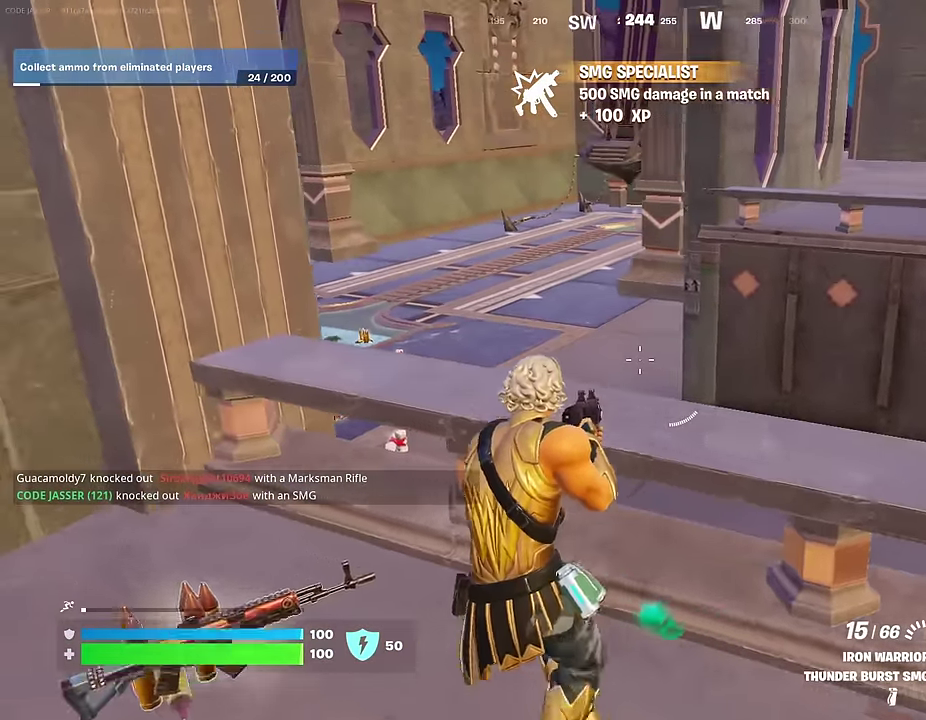
Gameplay with a controller (PlayStation layout); each line is a JSON object with the inputs held at the frame after it (dt_ms = milliseconds from this image to that frame). "events" lists button and stick changes between this image and that frame as [ms after this image, input, new state], when the widget could be followed in between.
{"dt_ms": 500, "buttons": ["L2"], "left_stick": "up-left", "right_stick": "right", "events": [[300, "L2", "down"], [450, "right_stick", "right"]]}
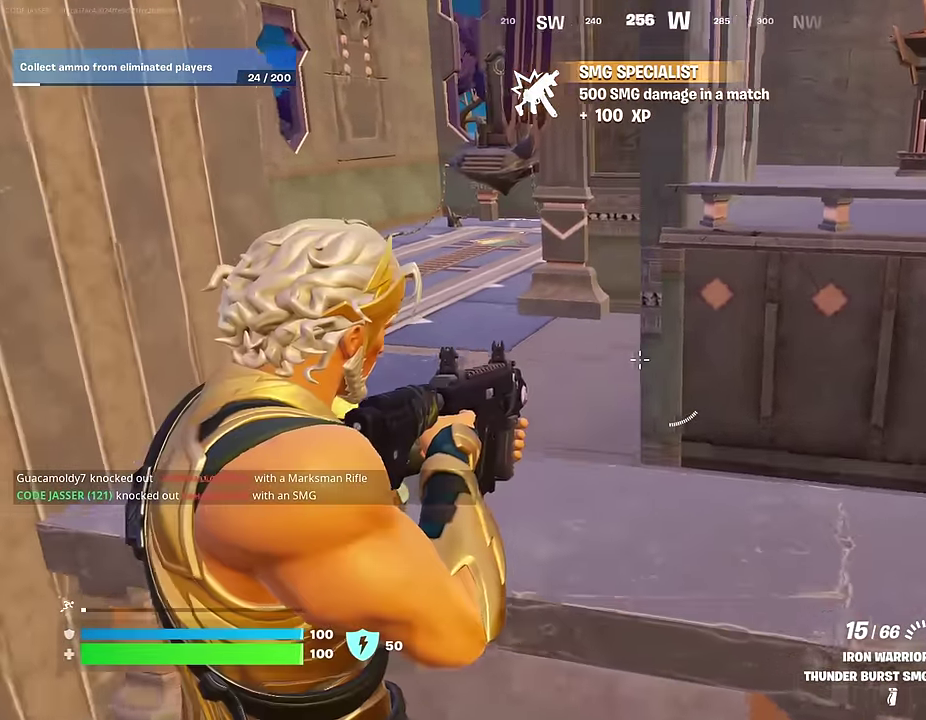
{"dt_ms": 500, "buttons": ["CROSS"], "left_stick": "up-right", "right_stick": "center", "events": [[67, "right_stick", "center"], [83, "left_stick", "left"], [167, "left_stick", "down-left"], [317, "left_stick", "down"], [367, "left_stick", "down-right"], [450, "left_stick", "up-right"], [467, "L2", "up"], [500, "CROSS", "down"]]}
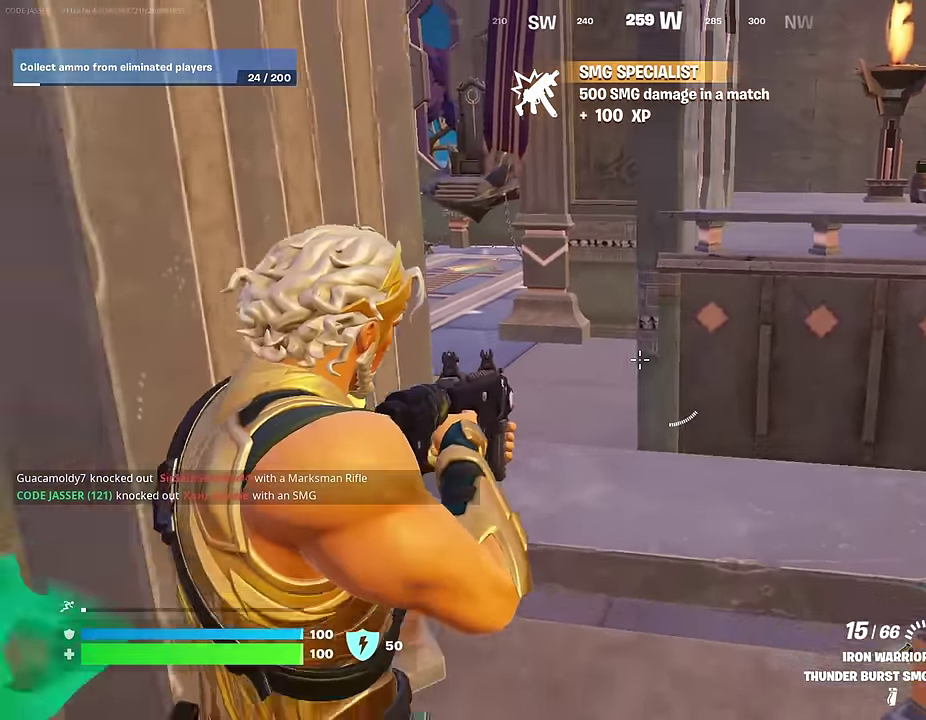
{"dt_ms": 500, "buttons": [], "left_stick": "up-left", "right_stick": "center", "events": [[100, "CROSS", "up"], [167, "left_stick", "up"], [250, "right_stick", "left"], [283, "left_stick", "up-right"], [300, "right_stick", "up-left"], [383, "left_stick", "up"], [400, "right_stick", "center"], [483, "left_stick", "up-left"]]}
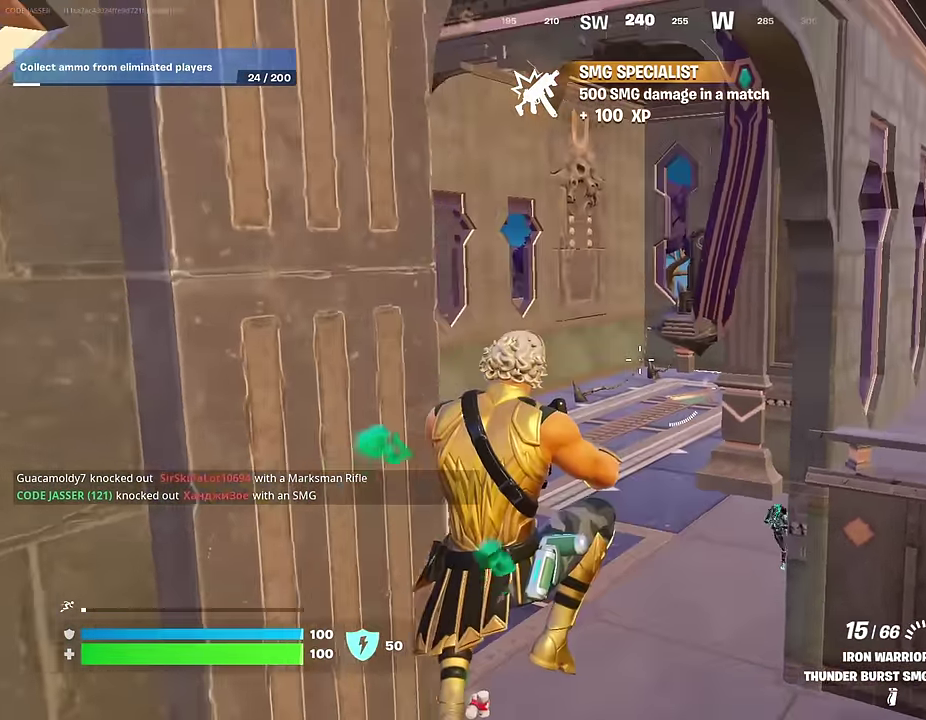
{"dt_ms": 500, "buttons": [], "left_stick": "up-left", "right_stick": "right", "events": [[33, "CROSS", "down"], [117, "CROSS", "up"], [250, "right_stick", "down-right"], [400, "right_stick", "right"]]}
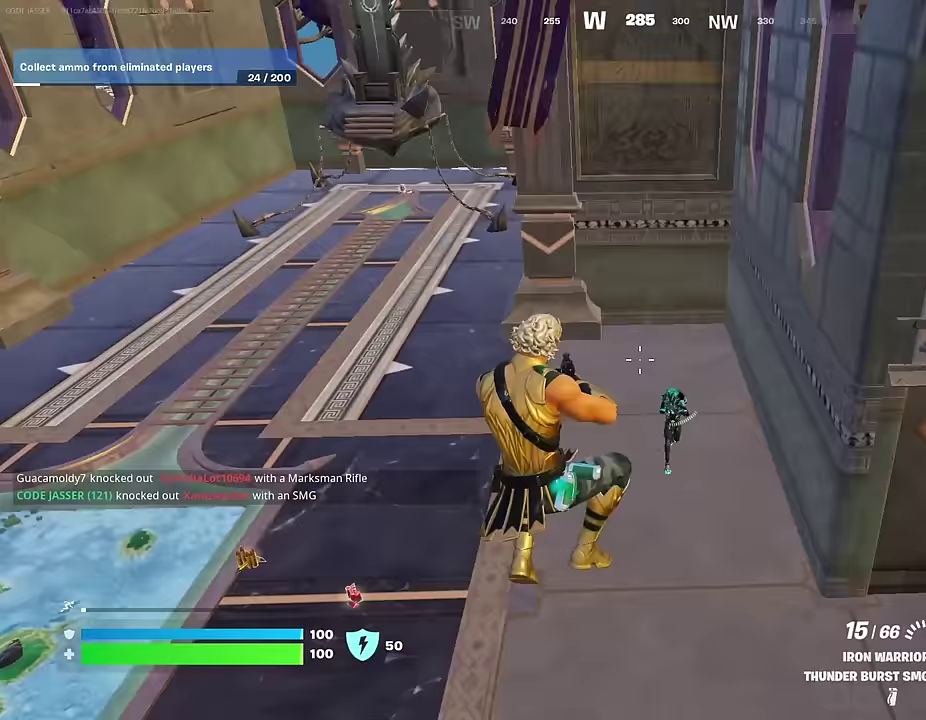
{"dt_ms": 500, "buttons": ["L2"], "left_stick": "up-left", "right_stick": "up-left", "events": [[67, "left_stick", "left"], [67, "right_stick", "center"], [133, "right_stick", "up-right"], [217, "right_stick", "center"], [483, "L2", "down"], [483, "left_stick", "up-left"], [483, "right_stick", "up-left"]]}
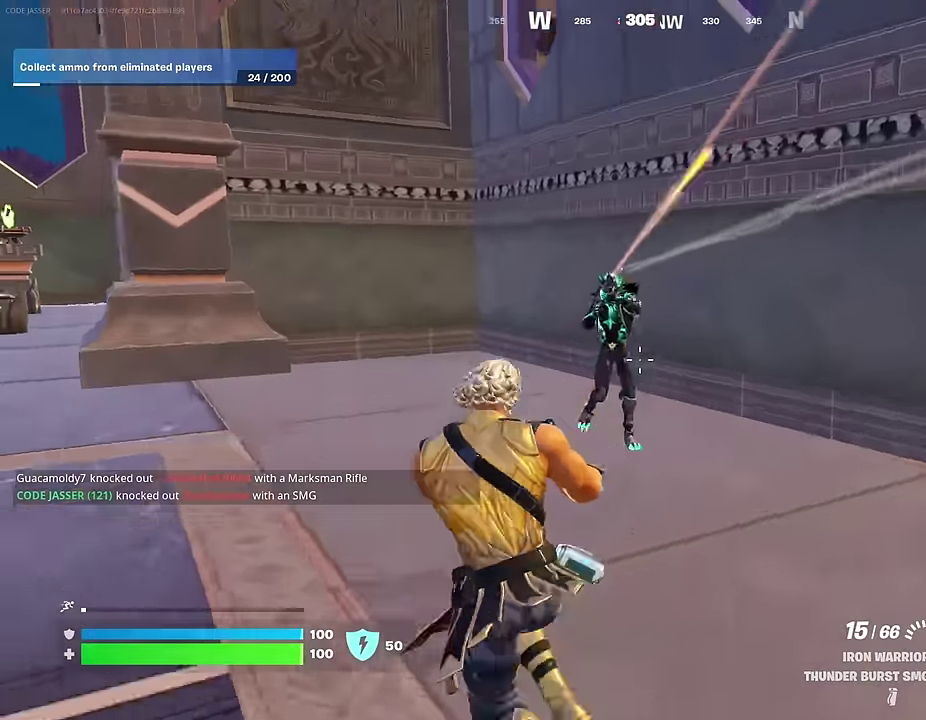
{"dt_ms": 400, "buttons": ["R2"], "left_stick": "right", "right_stick": "center", "events": [[33, "R2", "down"], [33, "left_stick", "right"], [167, "right_stick", "center"], [250, "right_stick", "up-left"], [300, "left_stick", "down-right"], [317, "L2", "up"], [383, "left_stick", "right"], [383, "right_stick", "center"]]}
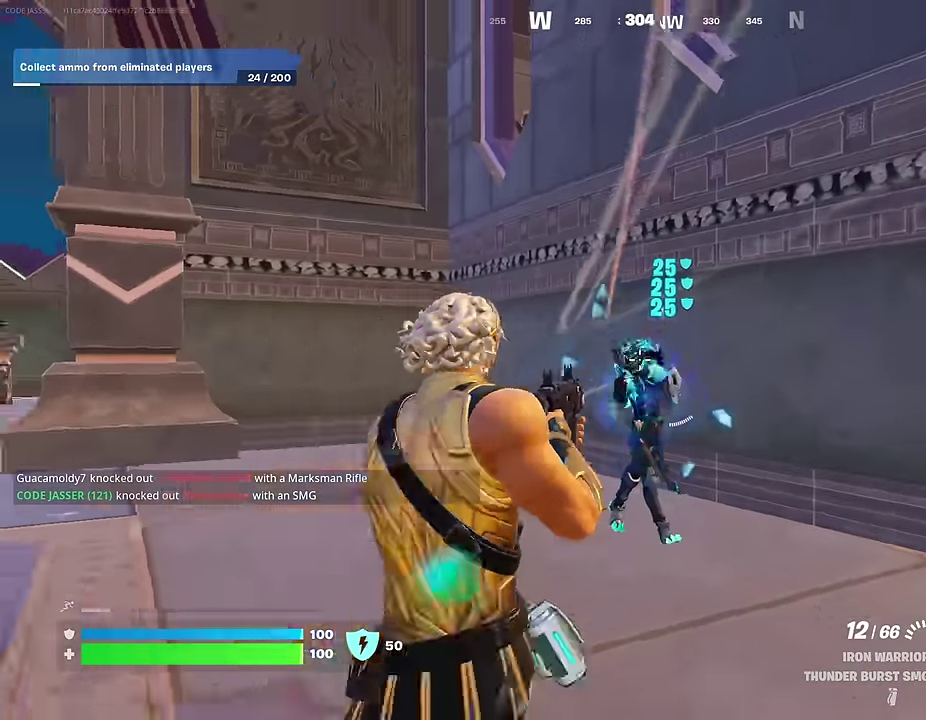
{"dt_ms": 600, "buttons": ["R2"], "left_stick": "right", "right_stick": "up-right", "events": [[17, "L2", "down"], [50, "right_stick", "down-right"], [133, "left_stick", "center"], [167, "right_stick", "up-left"], [200, "left_stick", "down"], [233, "right_stick", "up"], [267, "left_stick", "down-right"], [300, "L2", "up"], [350, "left_stick", "right"], [600, "right_stick", "up-right"]]}
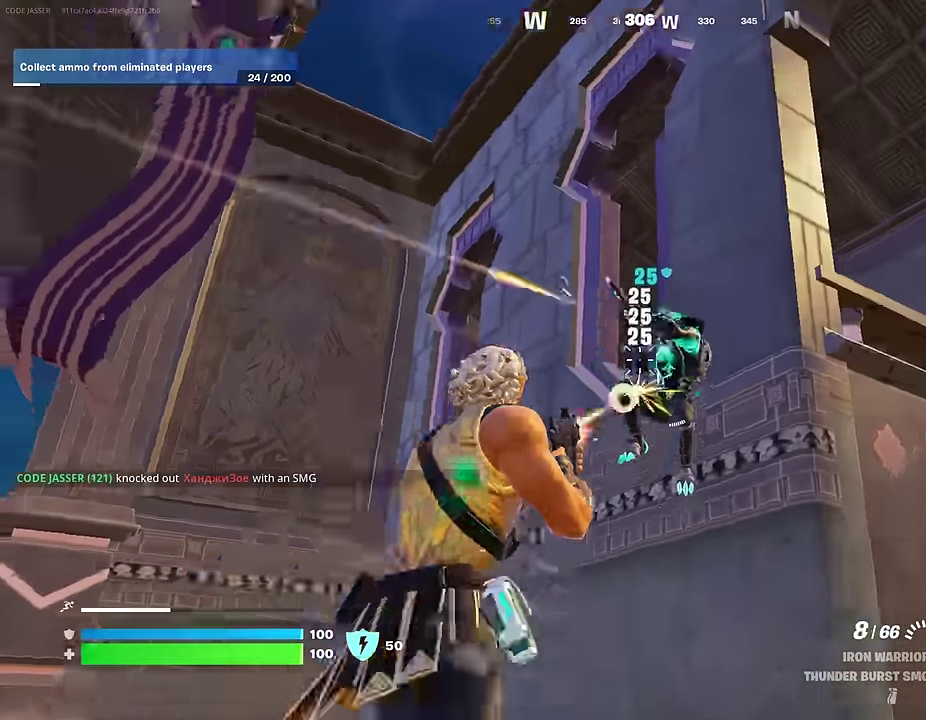
{"dt_ms": 400, "buttons": [], "left_stick": "up-right", "right_stick": "right"}
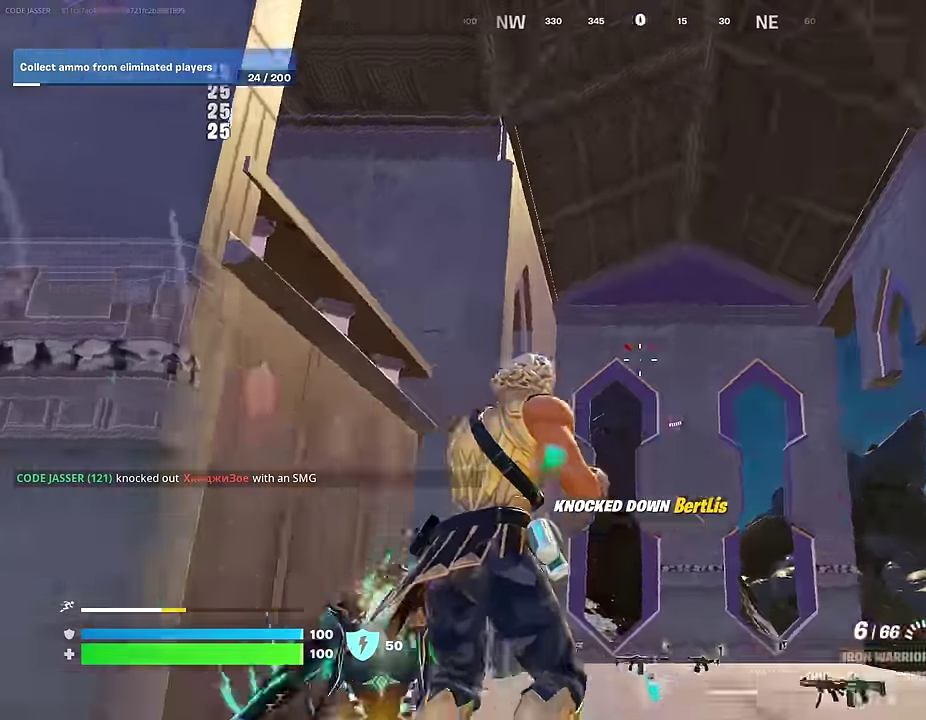
{"dt_ms": 600, "buttons": [], "left_stick": "up-left", "right_stick": "left", "events": [[67, "right_stick", "center"], [100, "left_stick", "up-left"], [167, "CROSS", "down"], [250, "CROSS", "up"], [283, "left_stick", "up"], [433, "right_stick", "left"], [450, "L1", "down"], [517, "L1", "up"], [517, "left_stick", "up-left"]]}
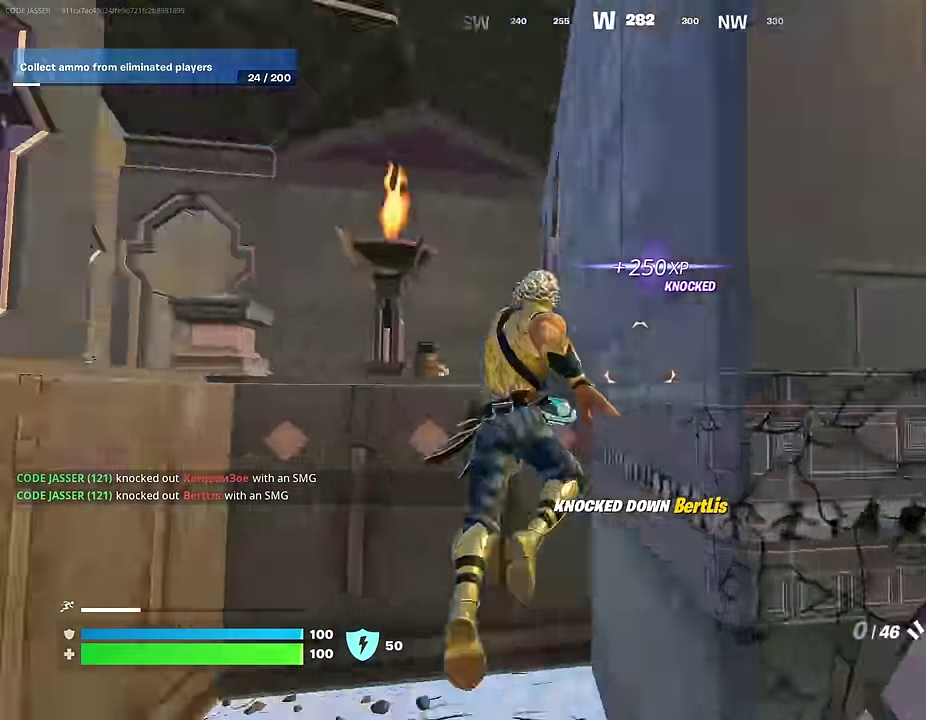
{"dt_ms": 400, "buttons": [], "left_stick": "up-left", "right_stick": "center", "events": [[83, "right_stick", "center"]]}
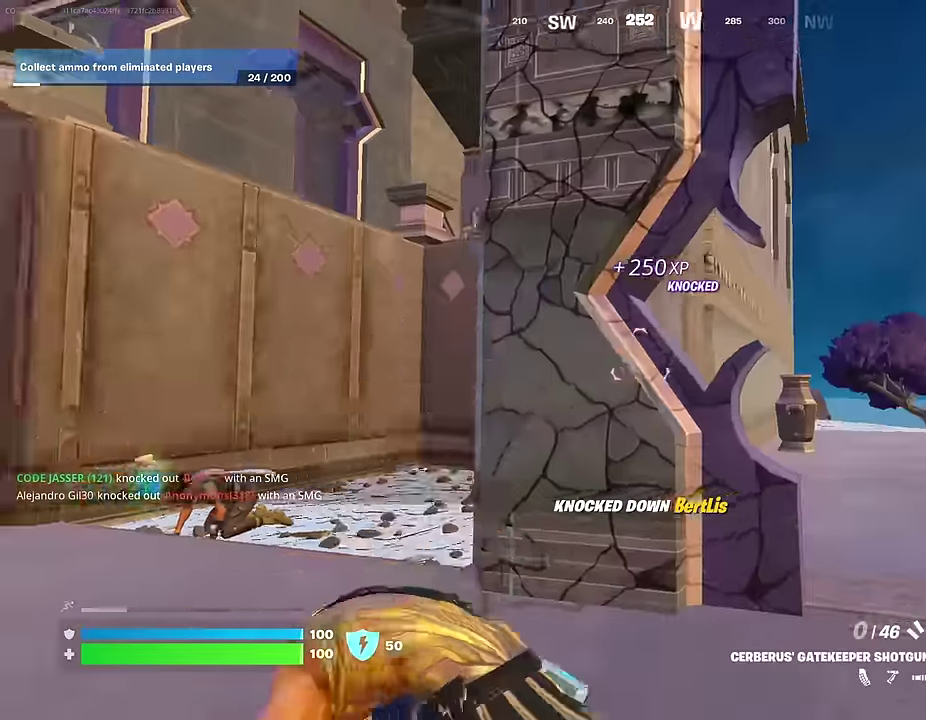
{"dt_ms": 600, "buttons": ["CROSS"], "left_stick": "up-right", "right_stick": "center", "events": [[17, "right_stick", "left"], [133, "right_stick", "center"], [200, "left_stick", "up-right"], [217, "CROSS", "down"], [283, "CROSS", "up"], [367, "right_stick", "up-right"], [483, "left_stick", "up"], [483, "right_stick", "center"], [533, "CROSS", "down"], [600, "left_stick", "up-right"]]}
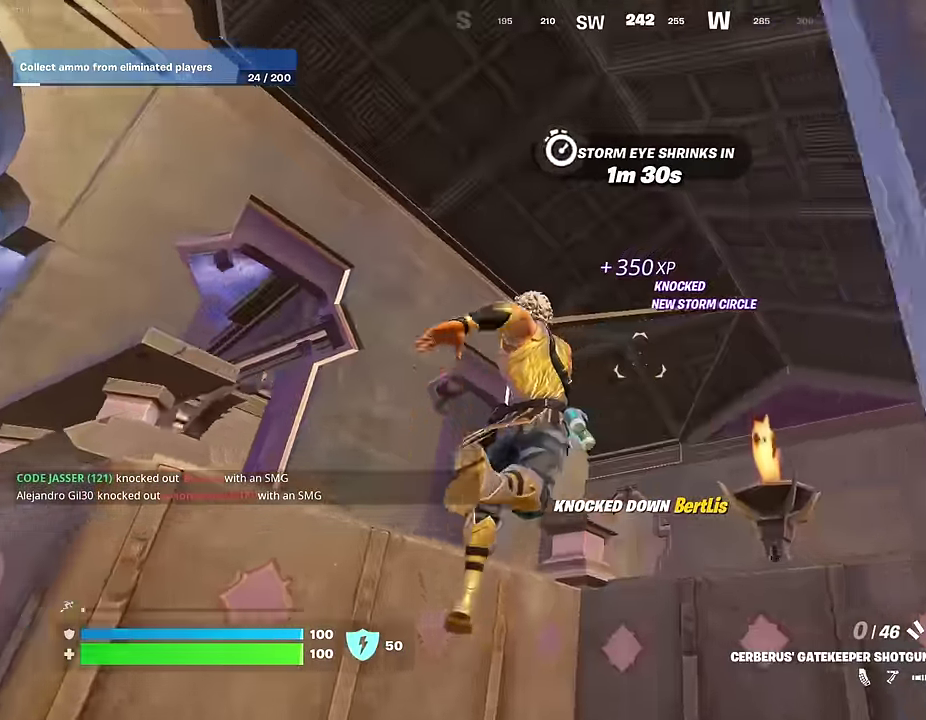
{"dt_ms": 400, "buttons": [], "left_stick": "up", "right_stick": "center", "events": [[17, "CROSS", "up"], [17, "right_stick", "down-left"], [100, "right_stick", "center"], [283, "left_stick", "right"], [400, "left_stick", "up"]]}
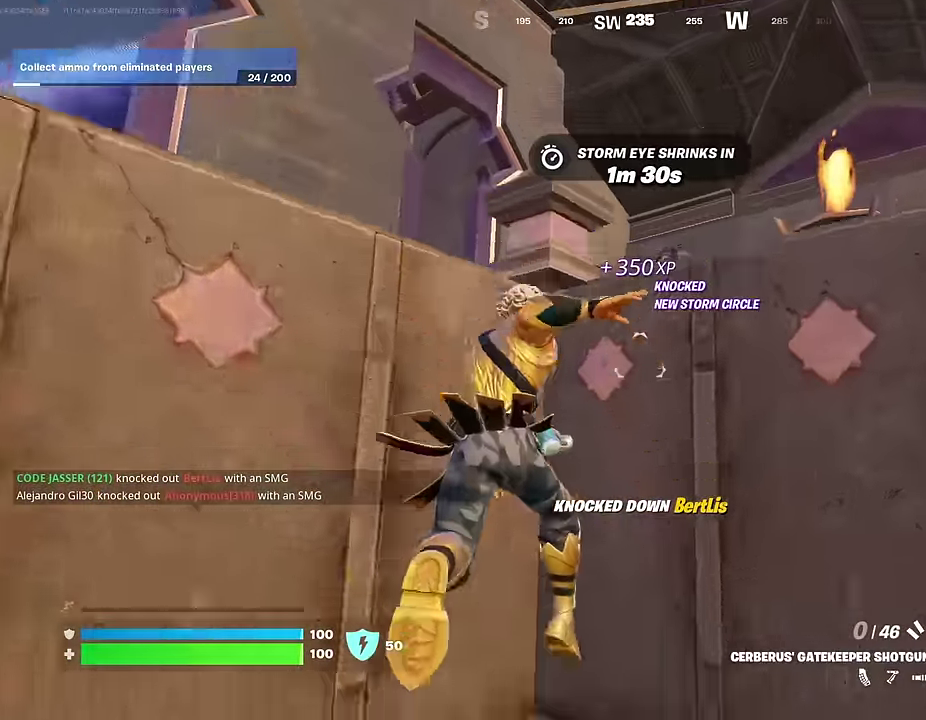
{"dt_ms": 600, "buttons": [], "left_stick": "up-right", "right_stick": "center", "events": [[50, "left_stick", "center"], [200, "CROSS", "down"], [267, "left_stick", "up-right"], [283, "CROSS", "up"], [383, "left_stick", "right"], [467, "left_stick", "up-right"], [500, "CROSS", "down"], [583, "CROSS", "up"]]}
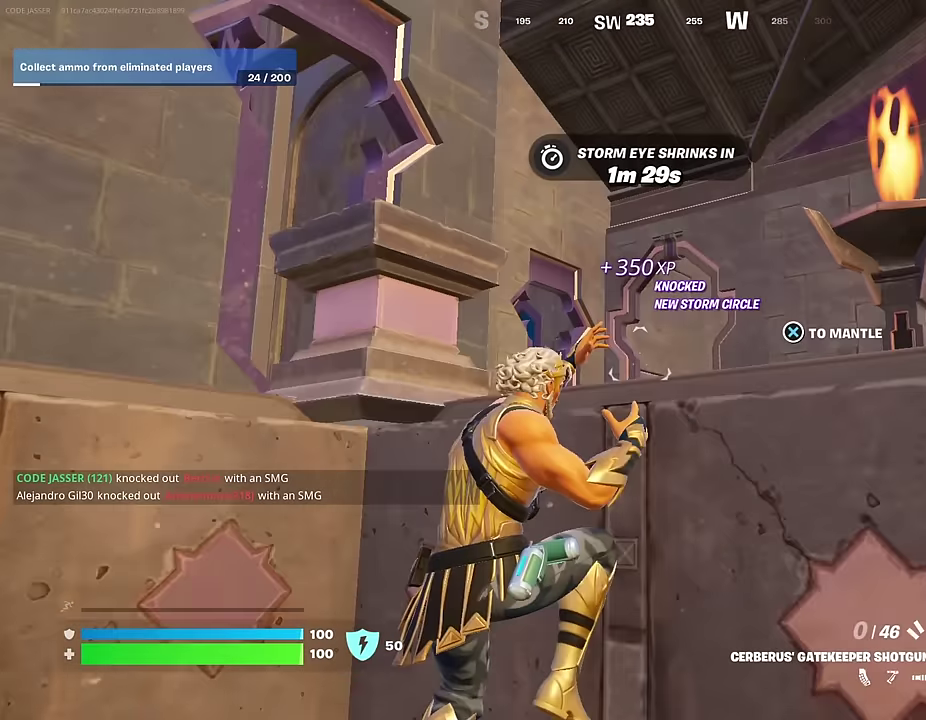
{"dt_ms": 300, "buttons": [], "left_stick": "up-right", "right_stick": "center", "events": [[50, "CROSS", "down"], [100, "CROSS", "up"], [117, "right_stick", "down-left"], [200, "right_stick", "center"]]}
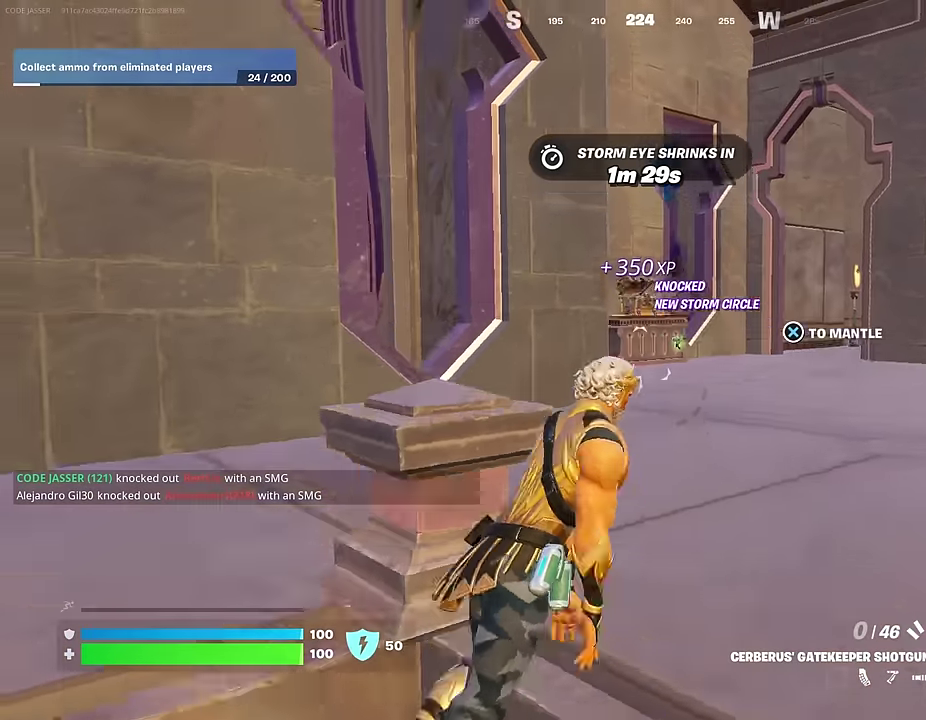
{"dt_ms": 700, "buttons": [], "left_stick": "up-right", "right_stick": "center", "events": [[83, "right_stick", "down-right"], [183, "right_stick", "left"], [300, "right_stick", "up-left"], [417, "right_stick", "center"], [467, "SQUARE", "down"], [550, "SQUARE", "up"], [617, "CROSS", "down"], [633, "SQUARE", "down"], [667, "CROSS", "up"], [700, "SQUARE", "up"]]}
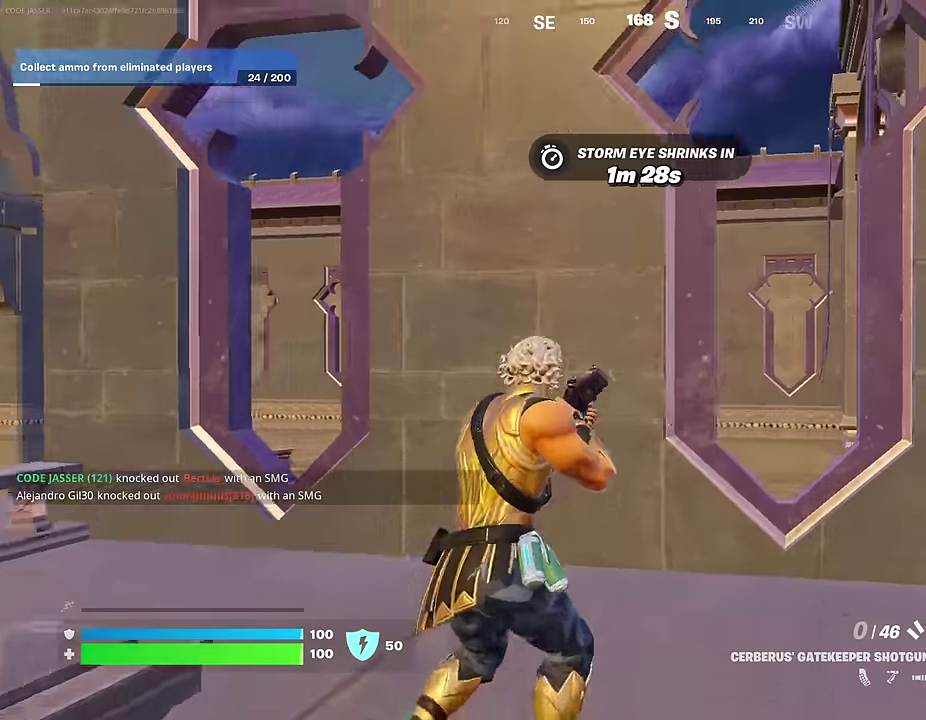
{"dt_ms": 300, "buttons": [], "left_stick": "down-right", "right_stick": "center", "events": [[33, "right_stick", "left"], [100, "left_stick", "right"], [267, "left_stick", "down-right"], [267, "right_stick", "center"]]}
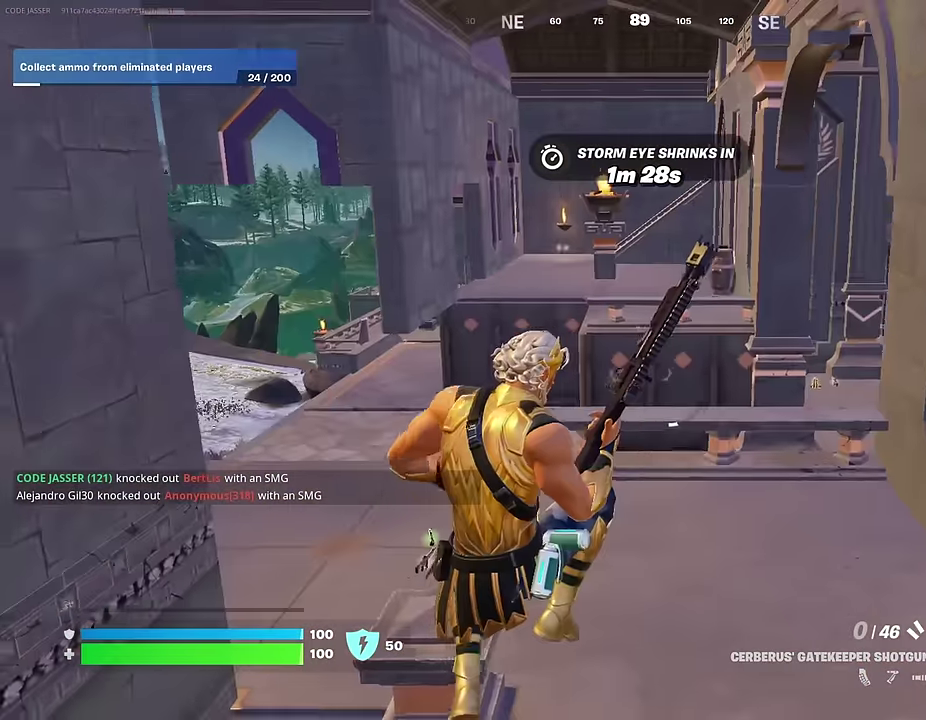
{"dt_ms": 700, "buttons": [], "left_stick": "down", "right_stick": "center", "events": [[117, "left_stick", "right"], [417, "left_stick", "down-right"], [550, "CROSS", "down"], [550, "left_stick", "down"], [617, "CROSS", "up"]]}
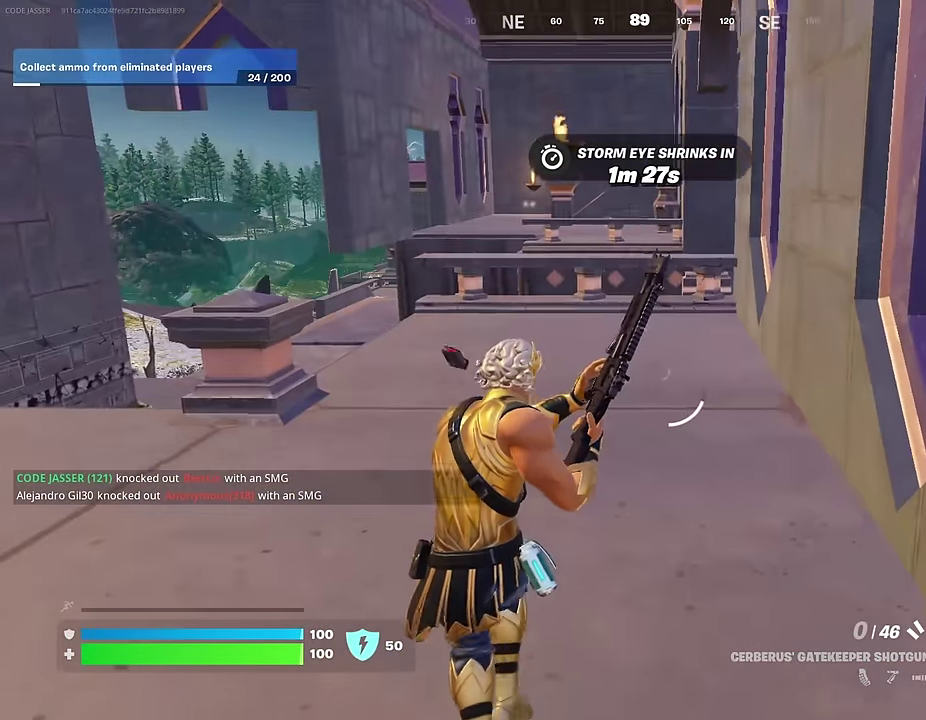
{"dt_ms": 300, "buttons": [], "left_stick": "down-right", "right_stick": "center", "events": [[117, "CROSS", "down"], [117, "left_stick", "down-right"], [200, "CROSS", "up"]]}
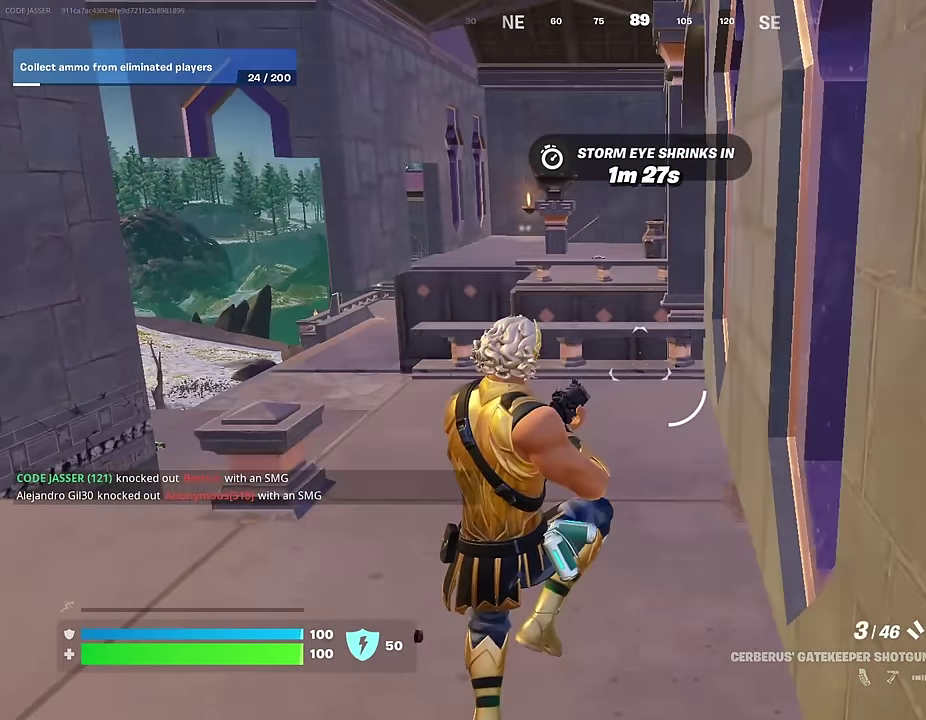
{"dt_ms": 700, "buttons": [], "left_stick": "up", "right_stick": "center", "events": [[267, "left_stick", "right"], [383, "right_stick", "right"], [417, "R1", "down"], [433, "left_stick", "up-right"], [517, "R1", "up"], [583, "right_stick", "center"], [667, "left_stick", "up"]]}
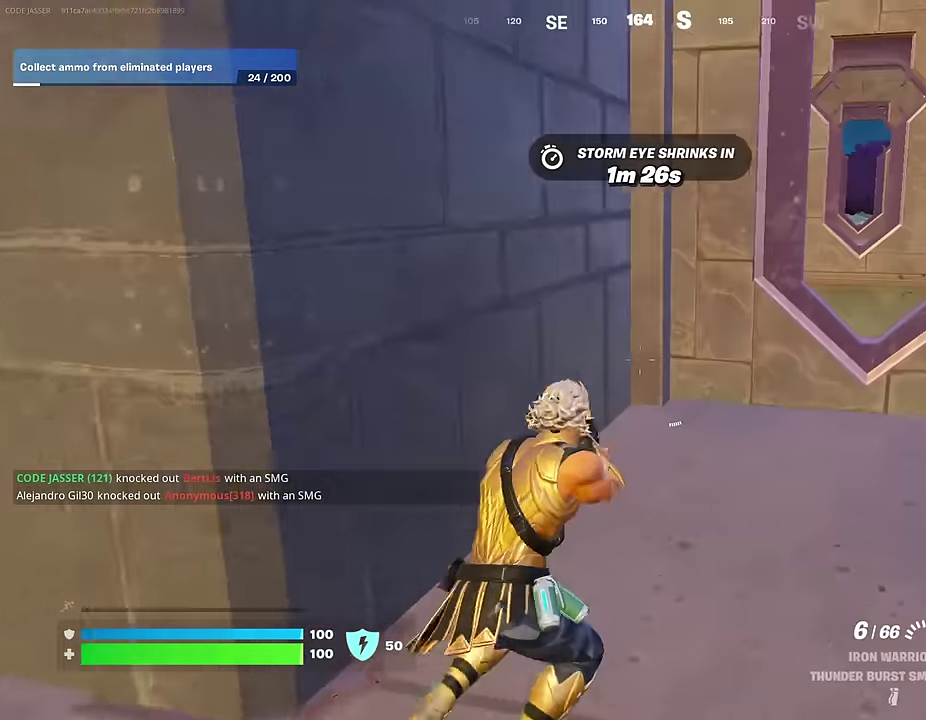
{"dt_ms": 300, "buttons": [], "left_stick": "up", "right_stick": "center", "events": [[17, "SQUARE", "down"], [100, "SQUARE", "up"], [167, "SQUARE", "down"], [217, "SQUARE", "up"]]}